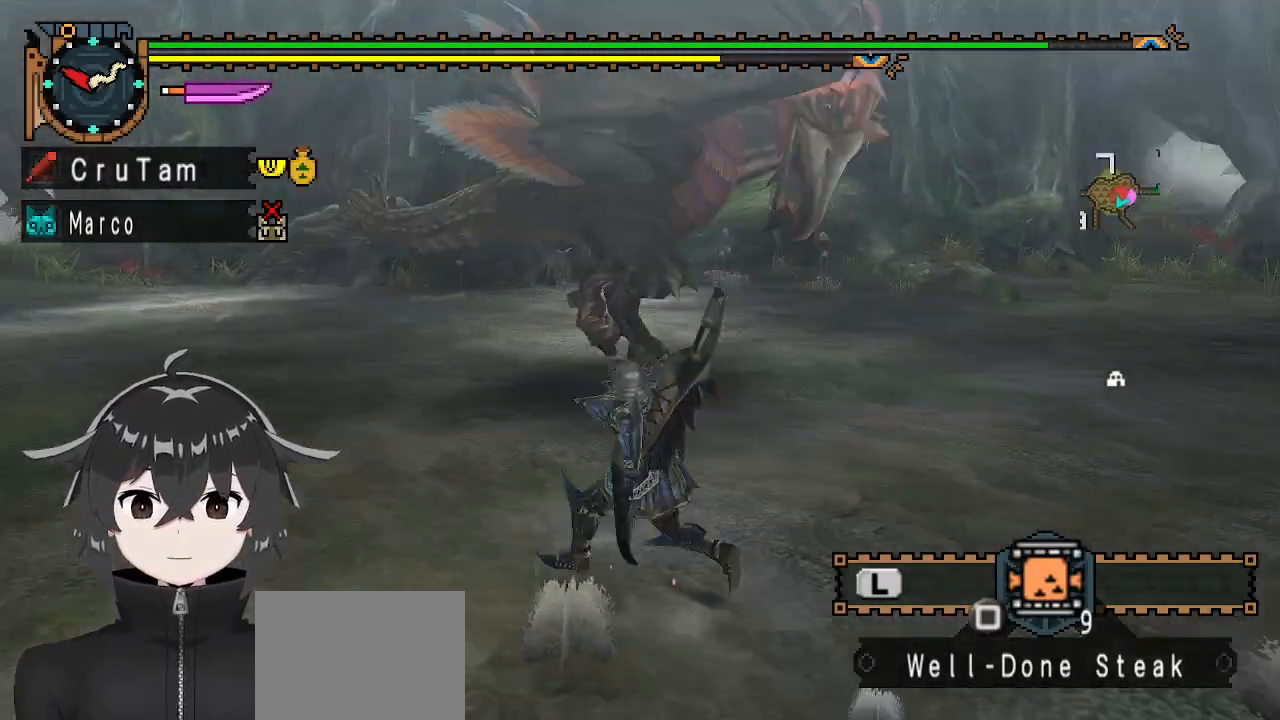
Gameplay with a controller (Xbox layout); each line is a JSON object with the inputs held at the frame after it. "events" lists button and stick changes between this image and that frame as [ms after this image, input, new state], when the widget could be followed in between.
{"buttons": ["Y", "R1"], "left_stick": "up-right", "right_stick": "center", "events": [[200, "left_stick", "up"], [333, "Y", "down"], [400, "Y", "up"], [500, "Y", "down"], [500, "left_stick", "up-right"]]}
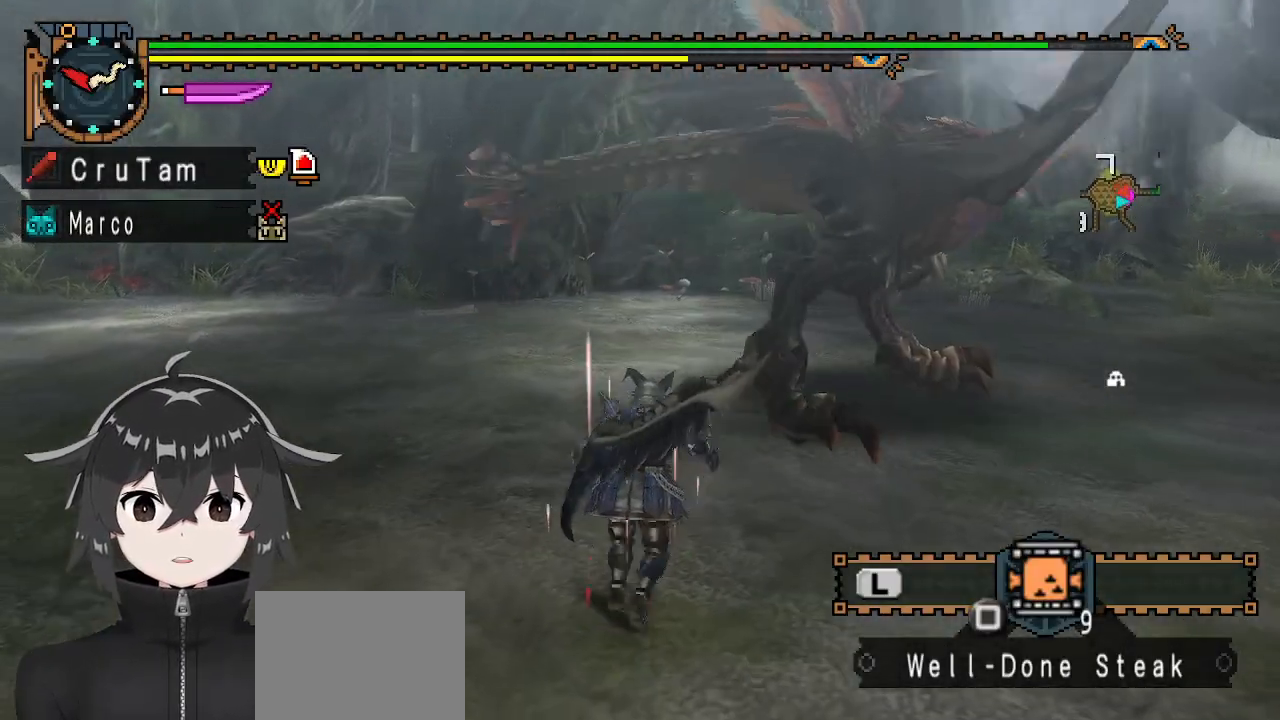
{"buttons": [], "left_stick": "down-right", "right_stick": "up-right", "events": [[100, "Y", "up"], [100, "left_stick", "right"], [133, "R1", "up"], [300, "left_stick", "down-right"], [433, "right_stick", "up-right"]]}
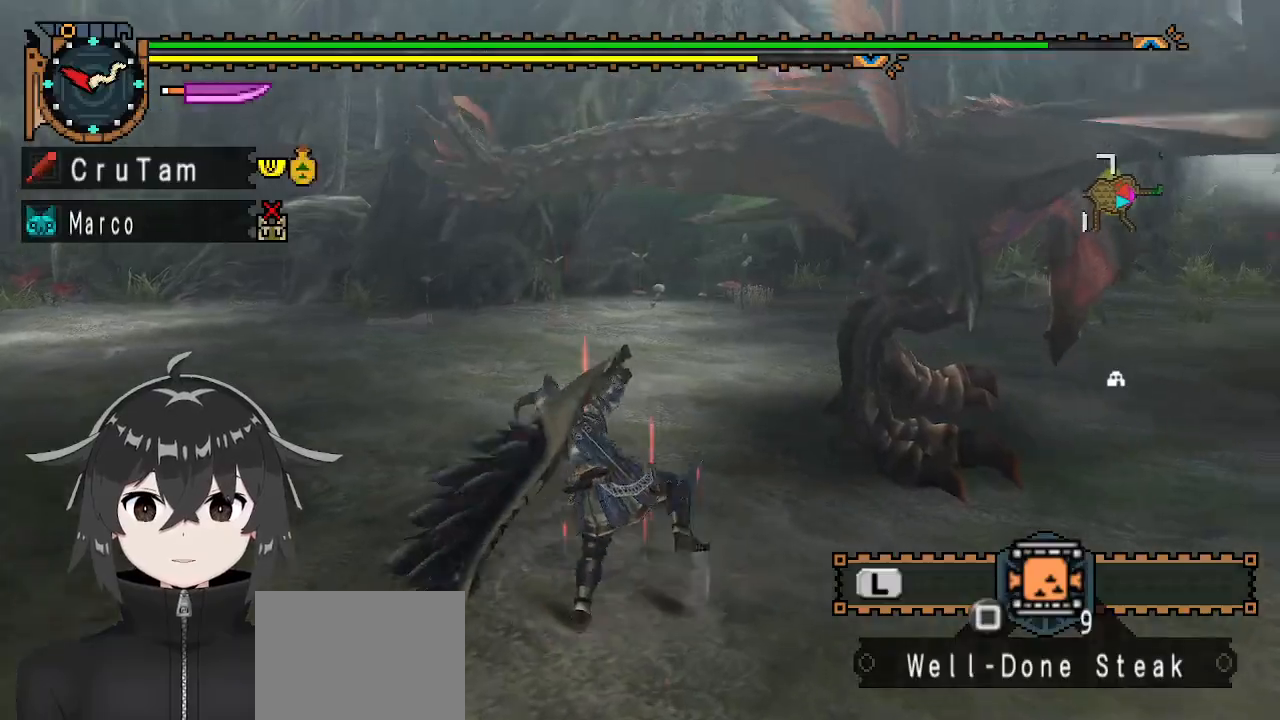
{"buttons": ["A"], "left_stick": "left", "right_stick": "center", "events": [[33, "left_stick", "center"], [33, "right_stick", "center"], [167, "left_stick", "left"], [333, "A", "down"], [400, "A", "up"], [500, "A", "down"]]}
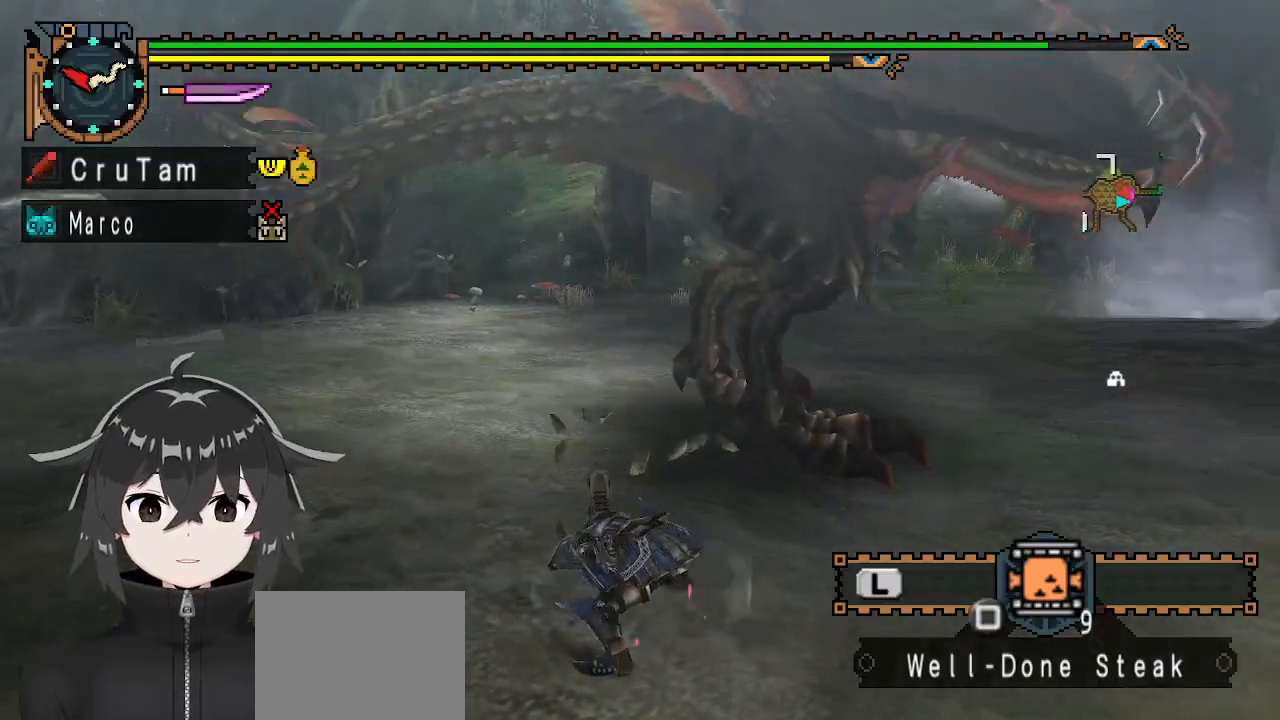
{"buttons": [], "left_stick": "center", "right_stick": "center", "events": [[67, "A", "up"], [133, "A", "down"], [233, "A", "up"], [233, "left_stick", "center"]]}
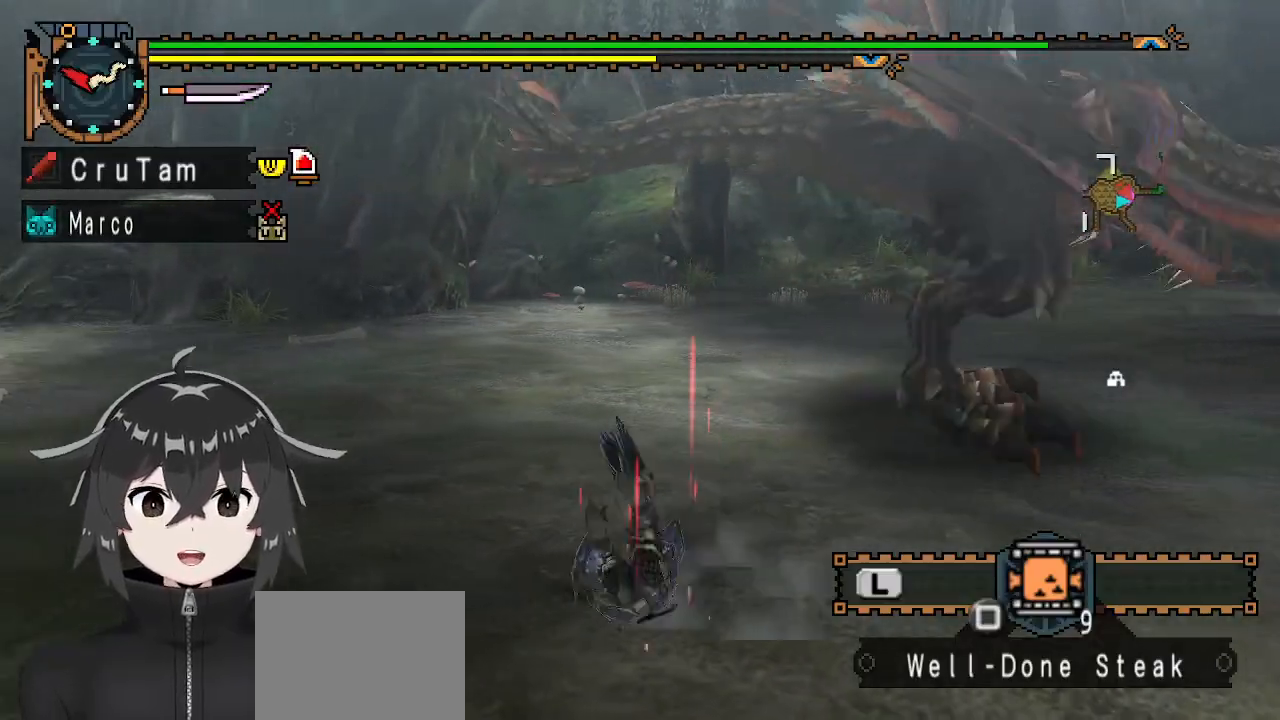
{"buttons": [], "left_stick": "up-left", "right_stick": "center", "events": [[233, "right_stick", "right"], [400, "left_stick", "left"], [500, "left_stick", "up-left"], [500, "right_stick", "center"]]}
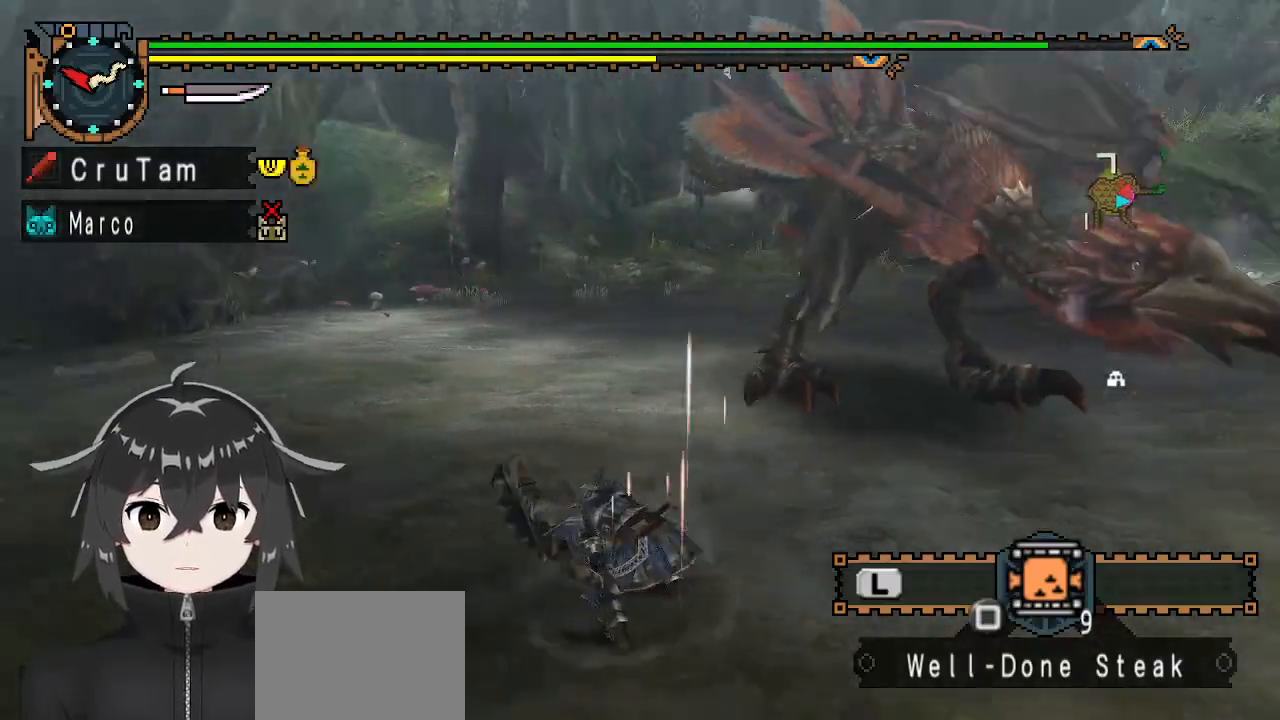
{"buttons": [], "left_stick": "up-left", "right_stick": "center", "events": []}
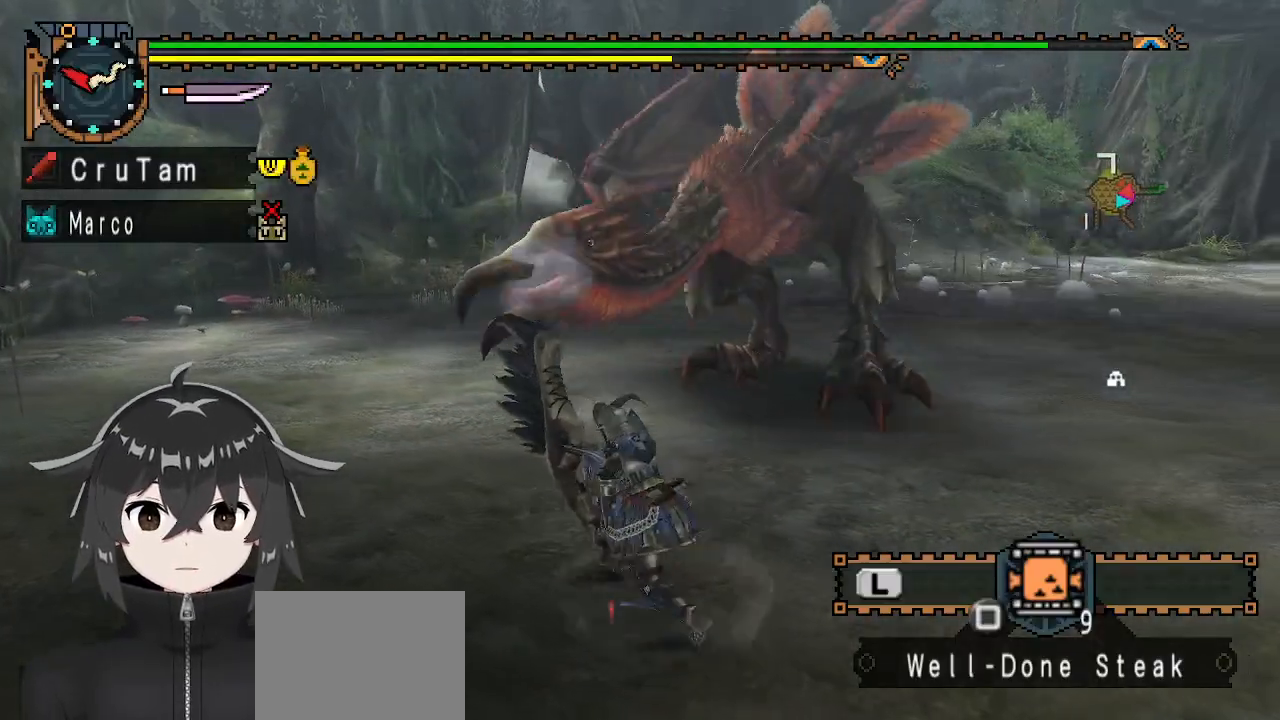
{"buttons": [], "left_stick": "center", "right_stick": "right", "events": [[67, "A", "down"], [133, "A", "up"], [200, "A", "down"], [300, "A", "up"], [433, "left_stick", "center"], [467, "right_stick", "right"]]}
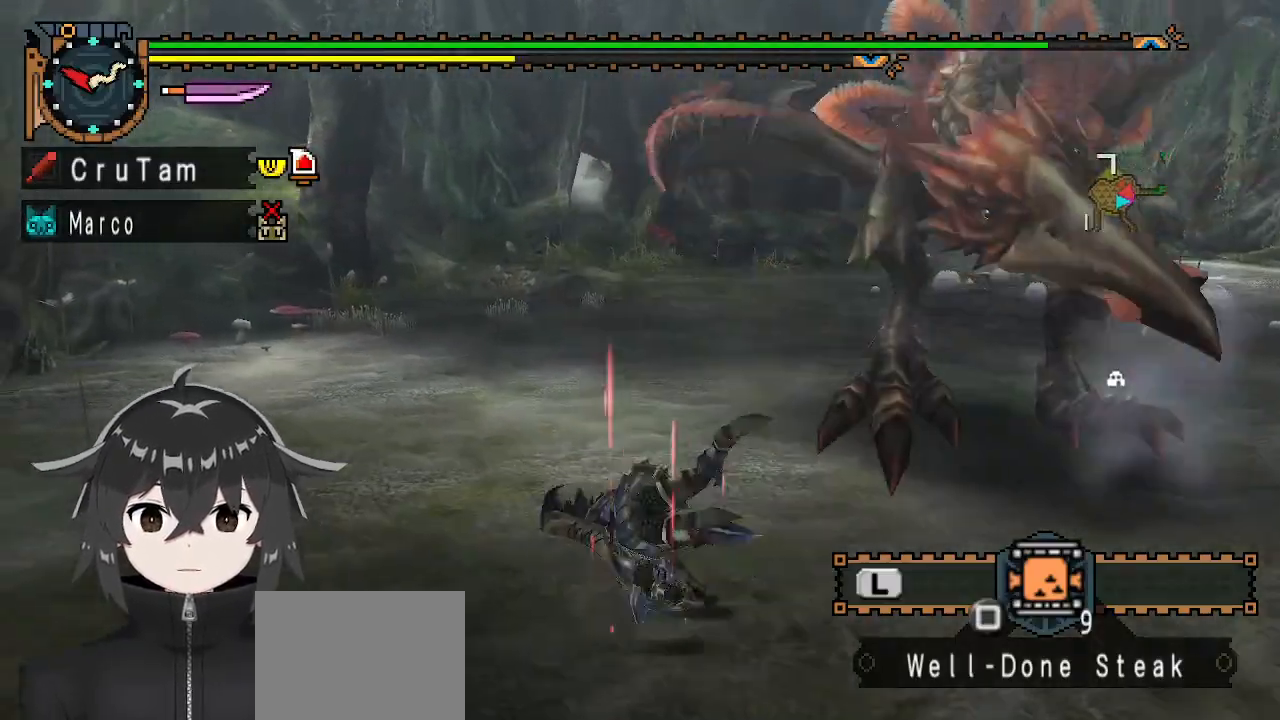
{"buttons": [], "left_stick": "down-left", "right_stick": "center", "events": [[100, "left_stick", "left"], [433, "right_stick", "center"], [467, "left_stick", "down-left"]]}
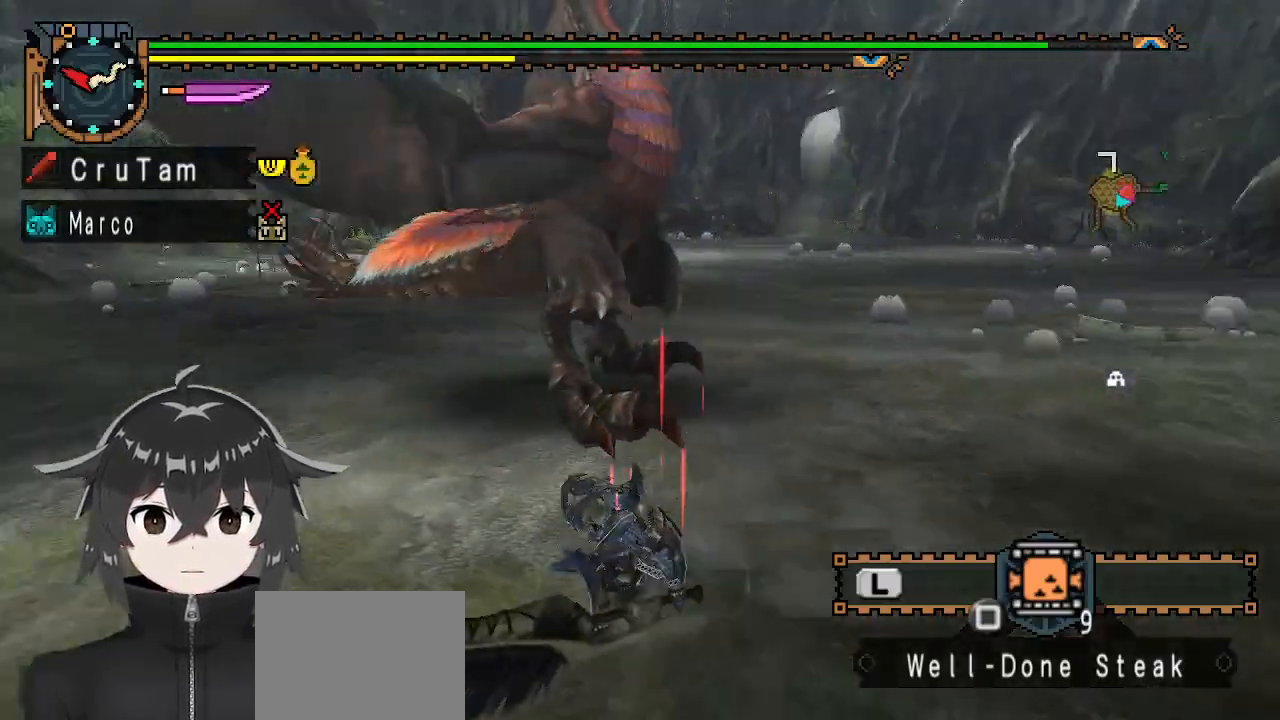
{"buttons": [], "left_stick": "down", "right_stick": "center", "events": [[267, "left_stick", "down"], [300, "X", "down"], [333, "X", "up"], [433, "X", "down"], [467, "X", "up"]]}
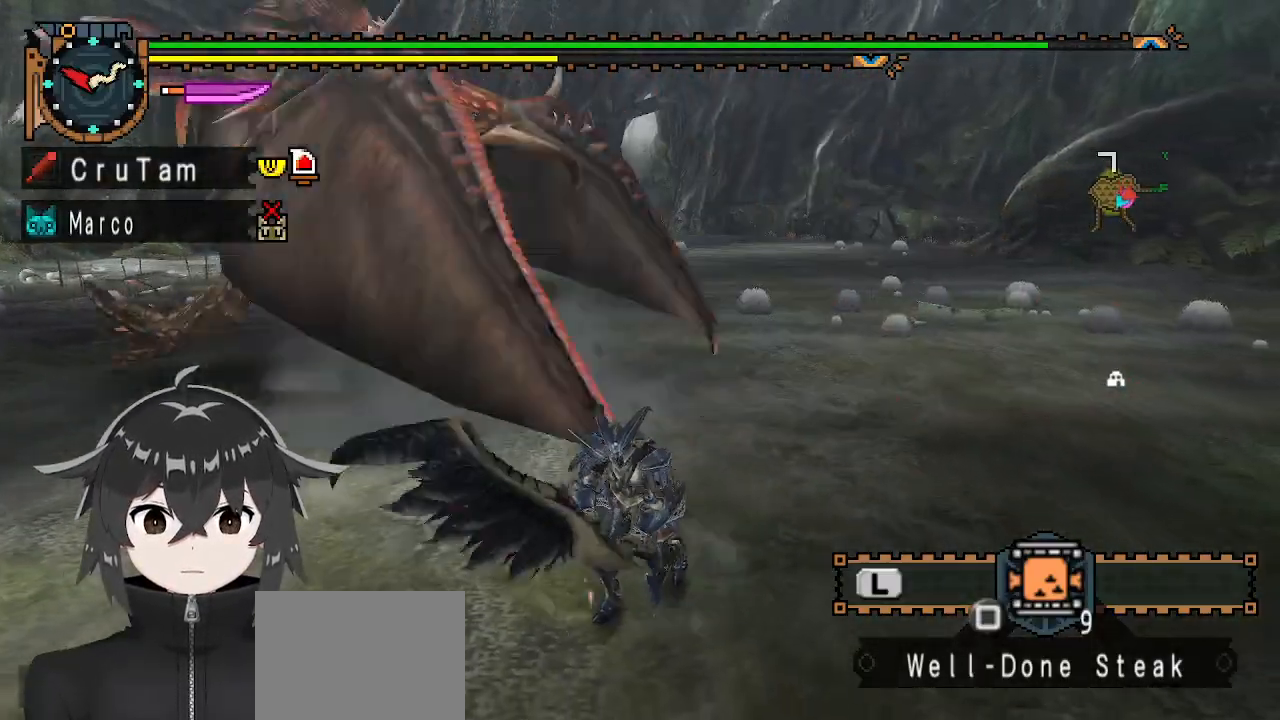
{"buttons": [], "left_stick": "center", "right_stick": "left", "events": [[100, "left_stick", "center"], [467, "right_stick", "left"]]}
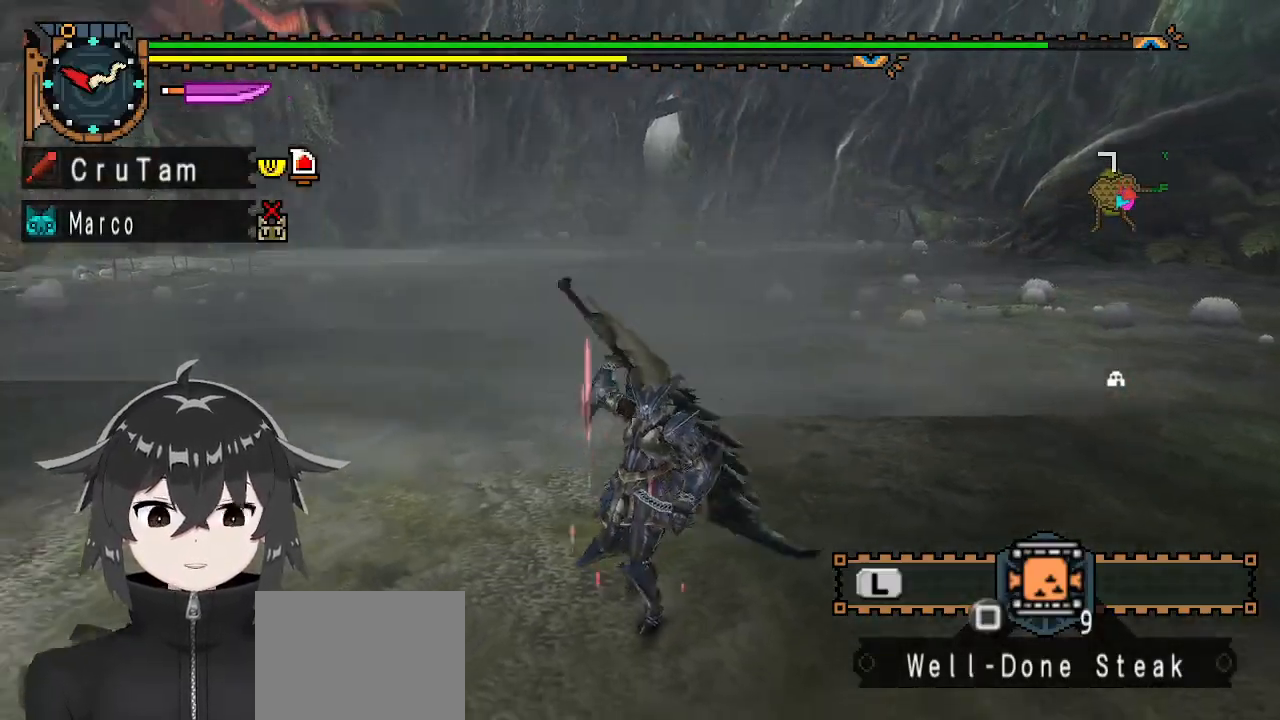
{"buttons": [], "left_stick": "up-right", "right_stick": "center", "events": [[233, "right_stick", "center"], [300, "left_stick", "up-right"]]}
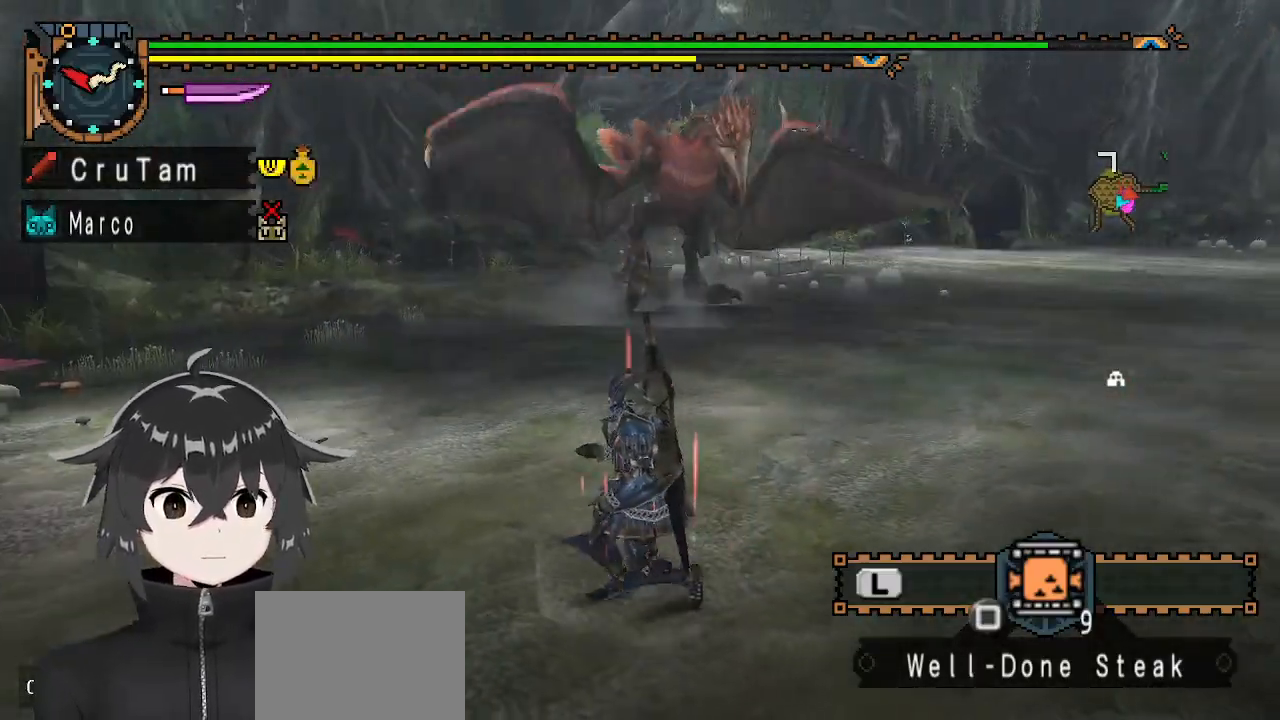
{"buttons": [], "left_stick": "up-right", "right_stick": "center", "events": []}
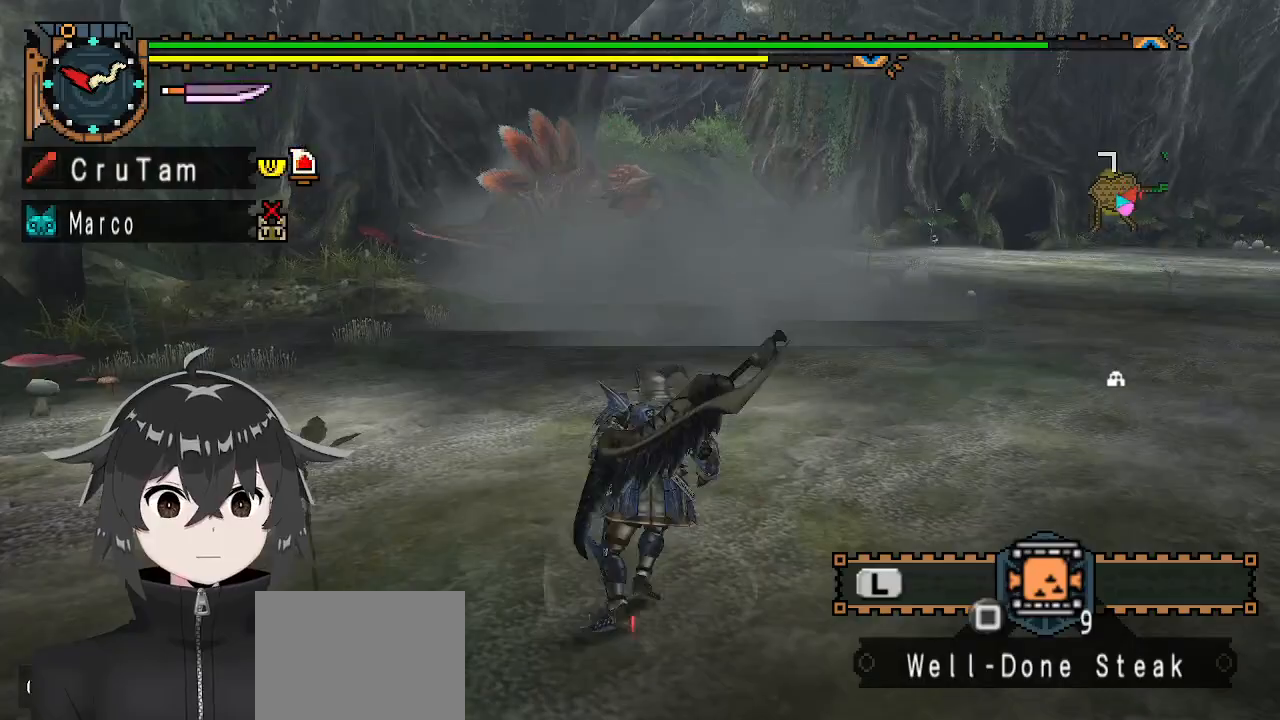
{"buttons": [], "left_stick": "right", "right_stick": "left", "events": [[67, "left_stick", "right"], [400, "right_stick", "left"]]}
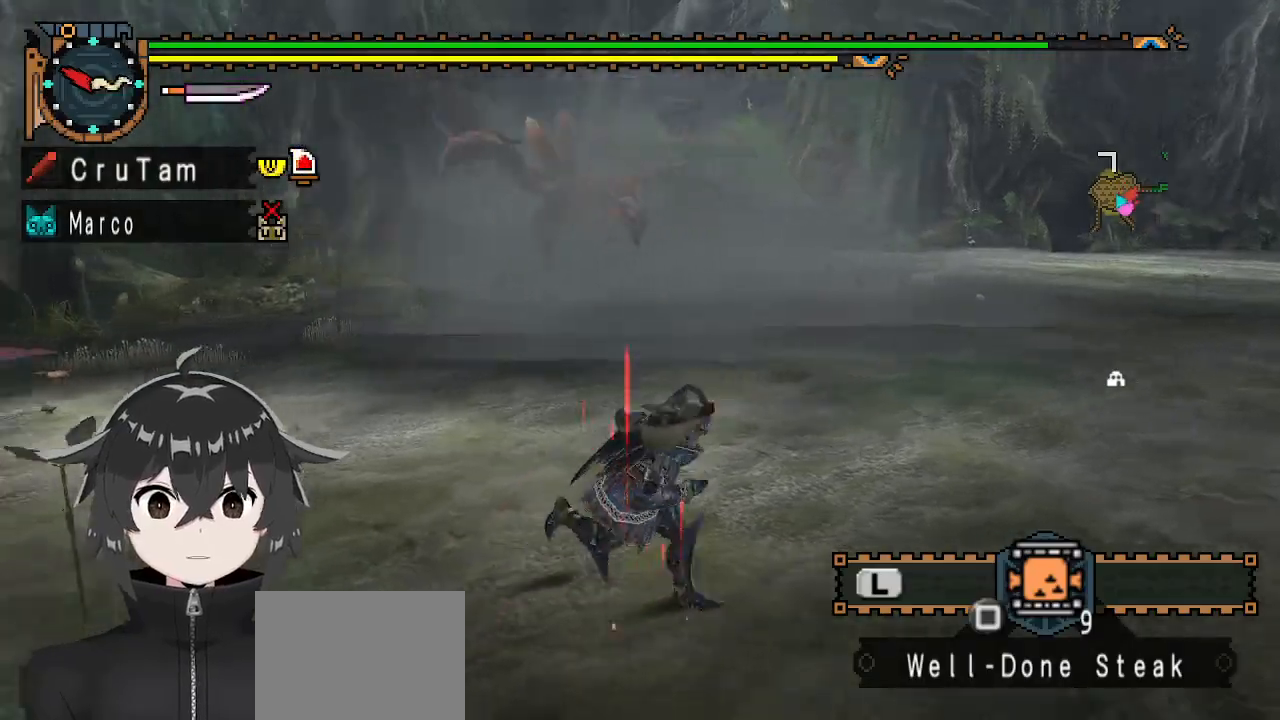
{"buttons": ["R1"], "left_stick": "down-right", "right_stick": "center", "events": [[33, "left_stick", "down-right"], [67, "right_stick", "center"], [267, "R1", "down"]]}
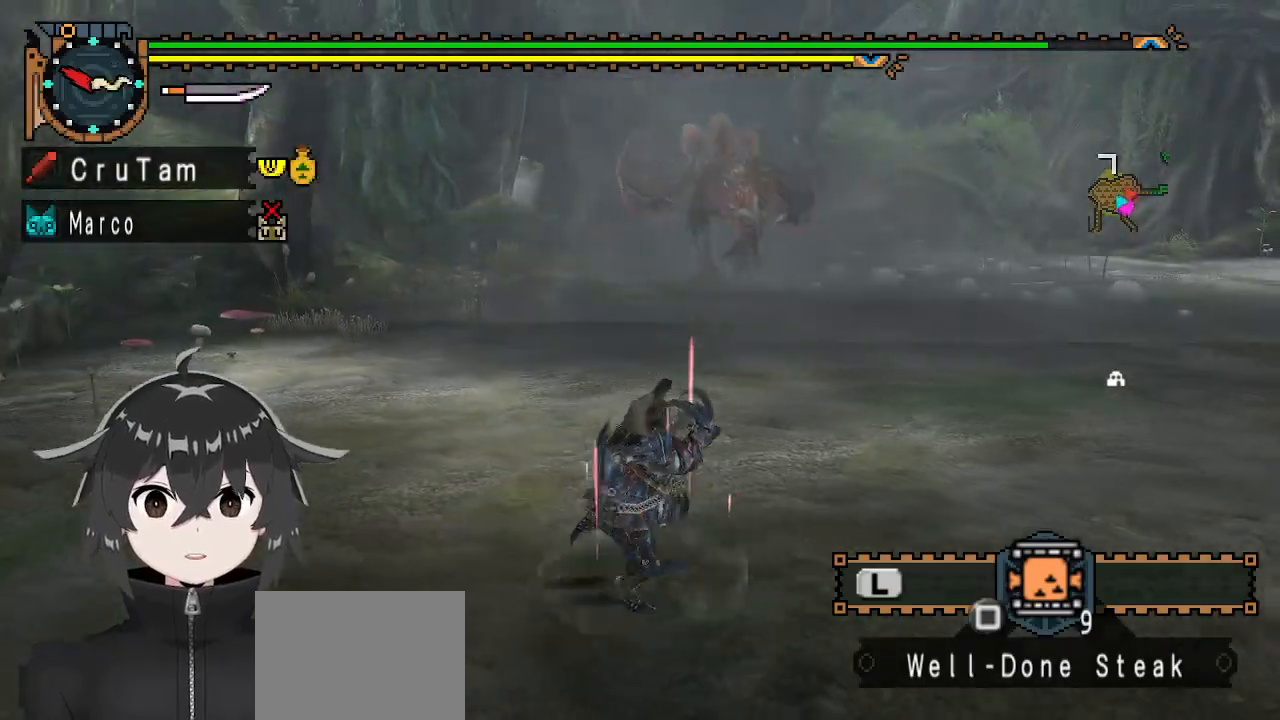
{"buttons": ["R1"], "left_stick": "down", "right_stick": "center", "events": [[467, "left_stick", "down"]]}
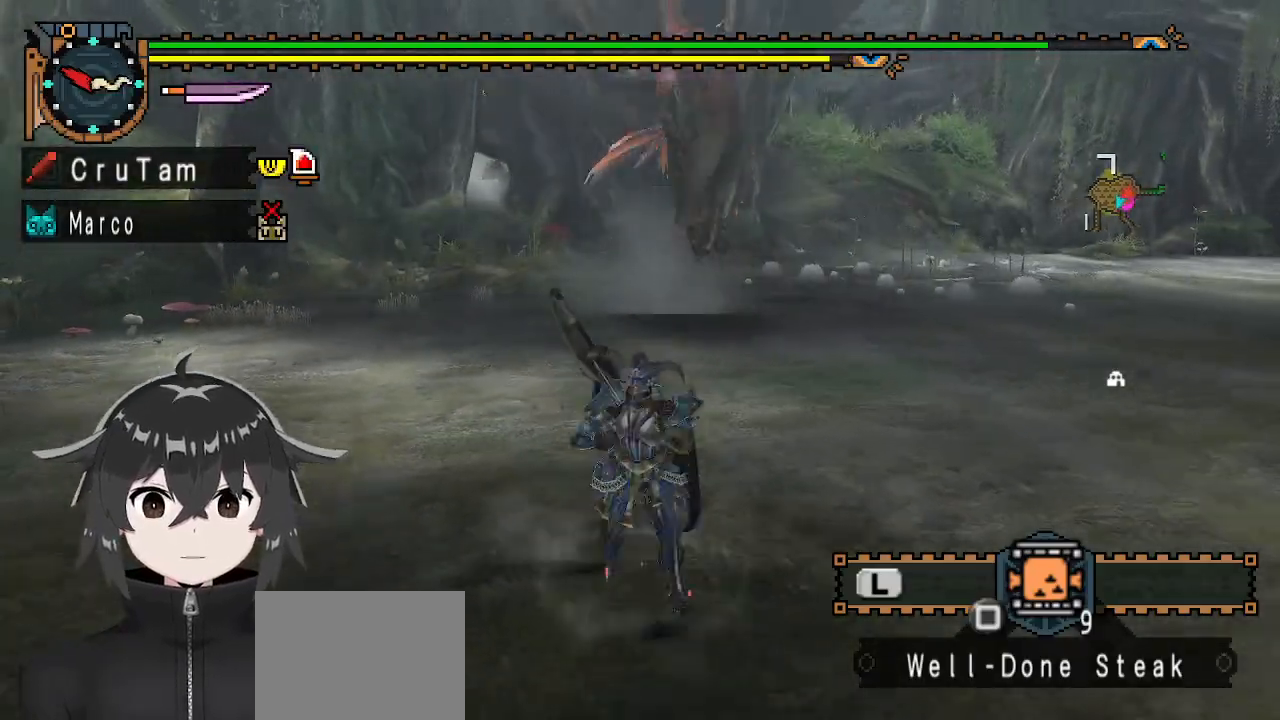
{"buttons": ["R1"], "left_stick": "up-left", "right_stick": "center", "events": [[100, "left_stick", "down-left"], [233, "left_stick", "left"], [467, "left_stick", "up-left"]]}
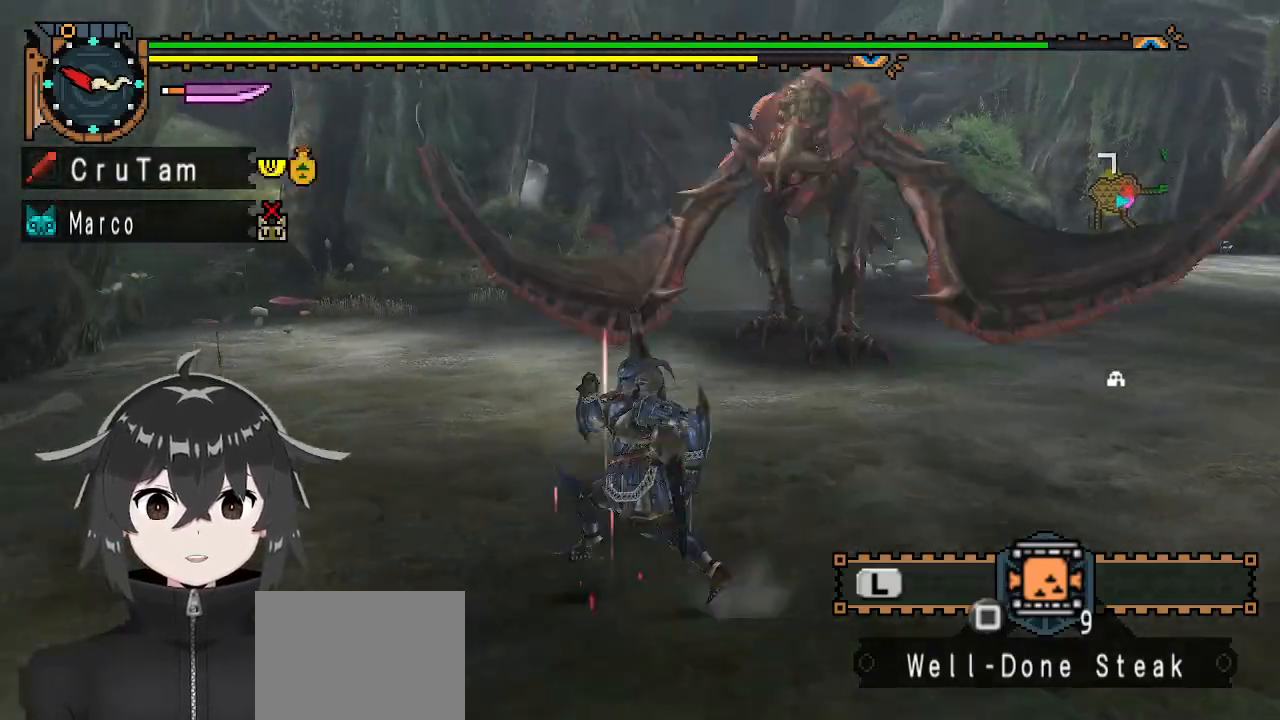
{"buttons": ["R1"], "left_stick": "up-left", "right_stick": "center", "events": []}
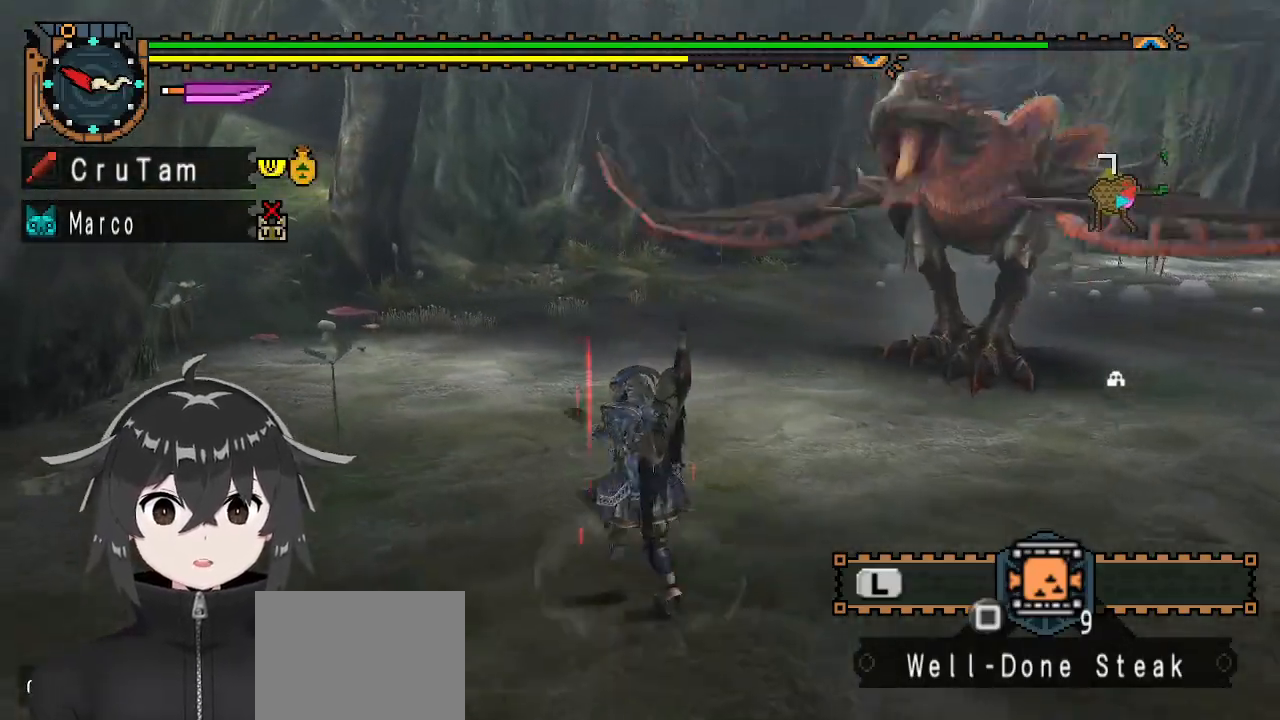
{"buttons": [], "left_stick": "up-left", "right_stick": "right", "events": [[67, "R1", "up"], [167, "A", "down"], [233, "A", "up"], [467, "right_stick", "right"]]}
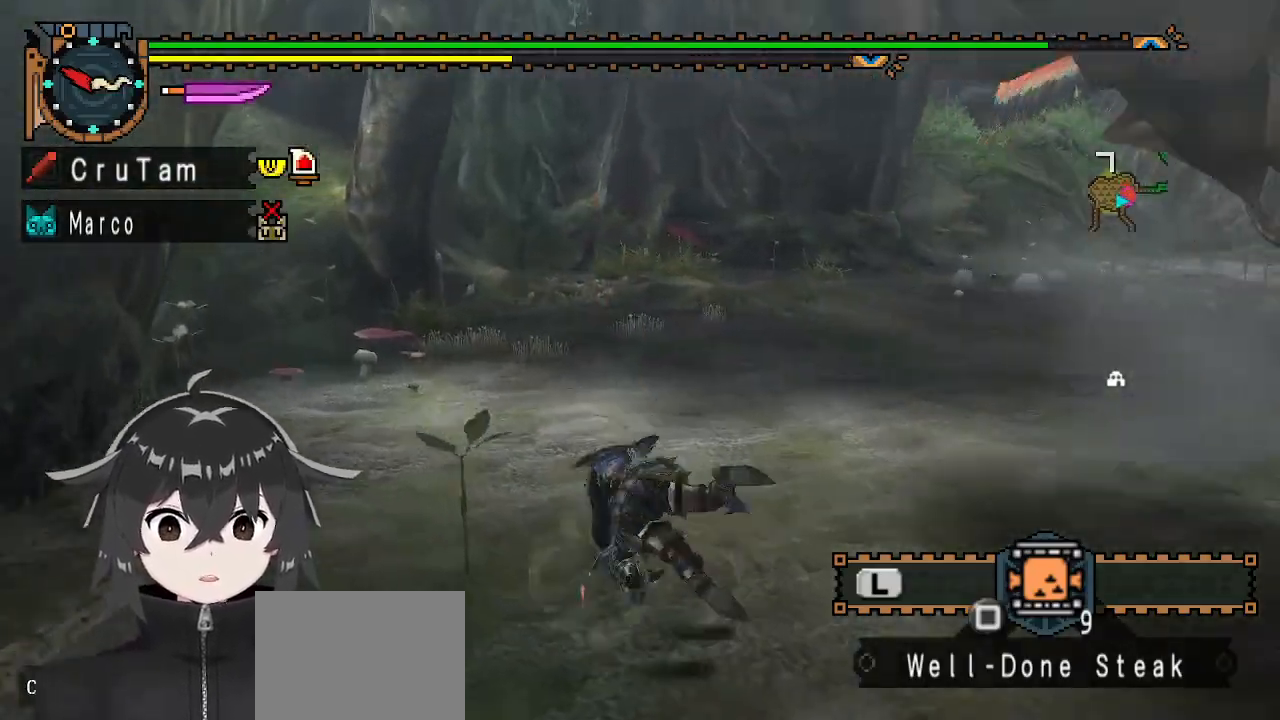
{"buttons": [], "left_stick": "up-left", "right_stick": "right", "events": [[100, "left_stick", "left"], [467, "left_stick", "up-left"]]}
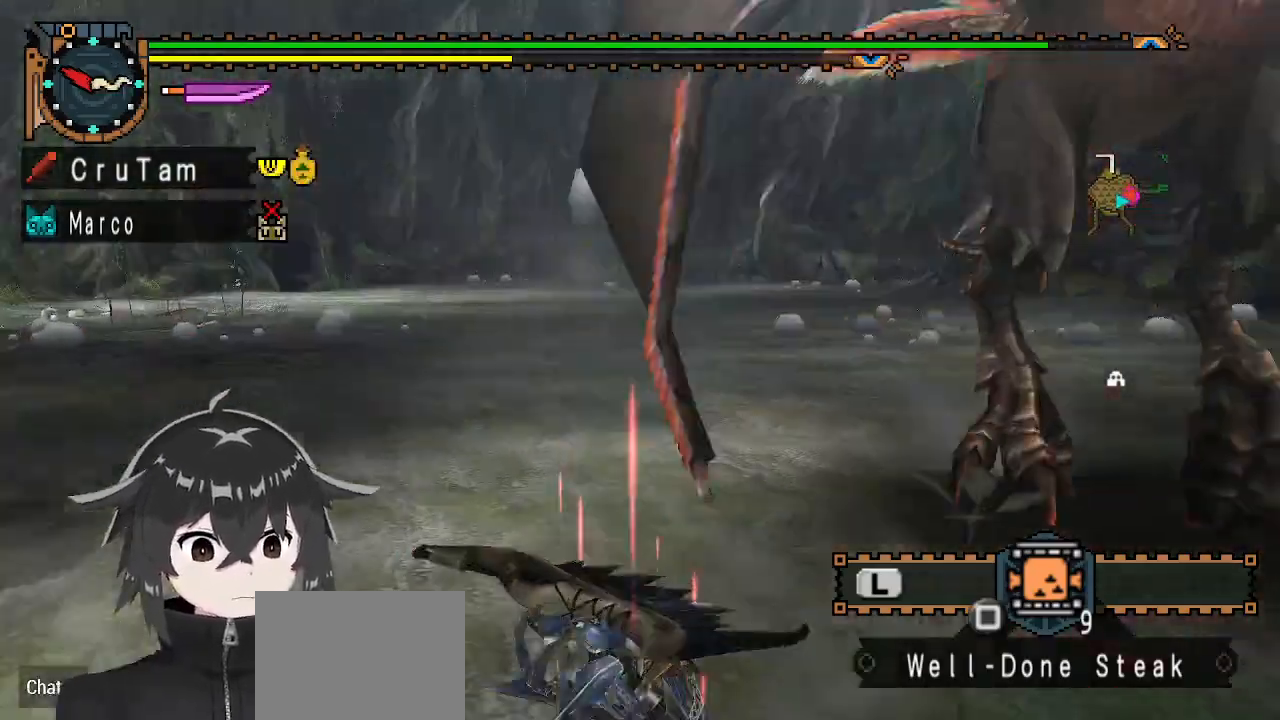
{"buttons": ["A"], "left_stick": "up-left", "right_stick": "center", "events": [[133, "right_stick", "center"], [467, "A", "down"]]}
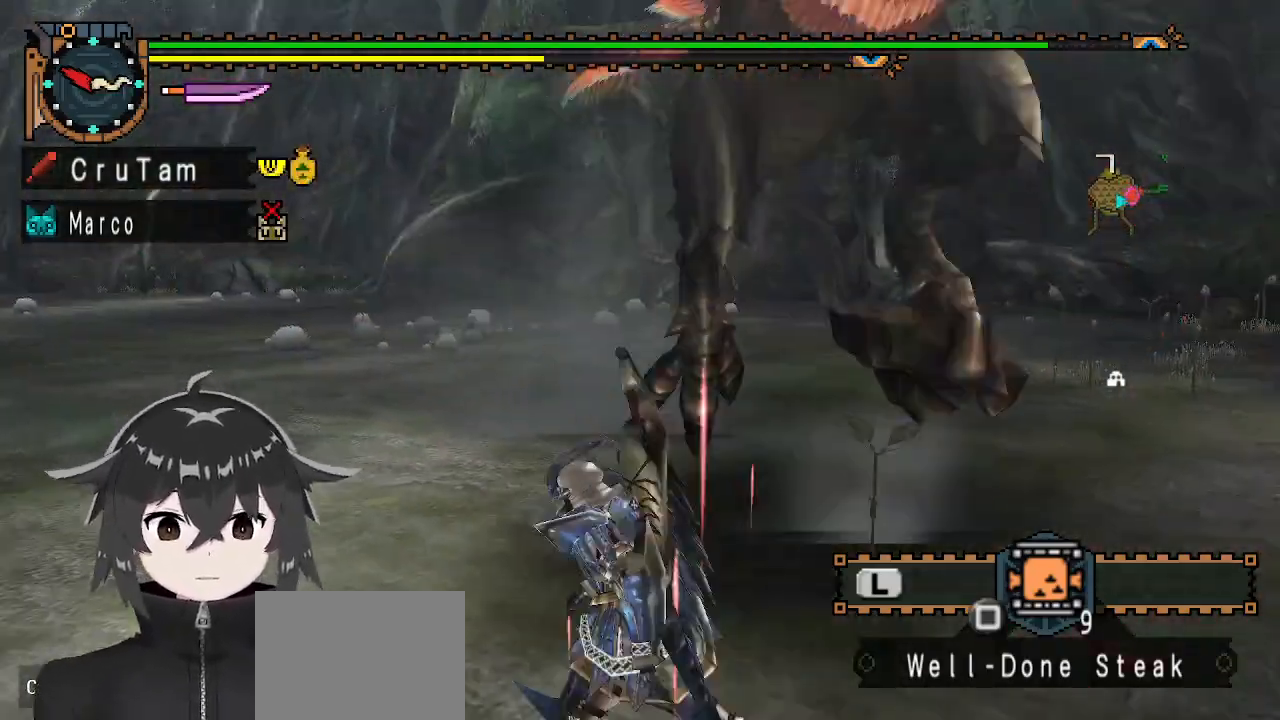
{"buttons": [], "left_stick": "left", "right_stick": "right", "events": [[67, "A", "up"], [100, "A", "down"], [167, "A", "up"], [300, "left_stick", "left"], [300, "right_stick", "right"]]}
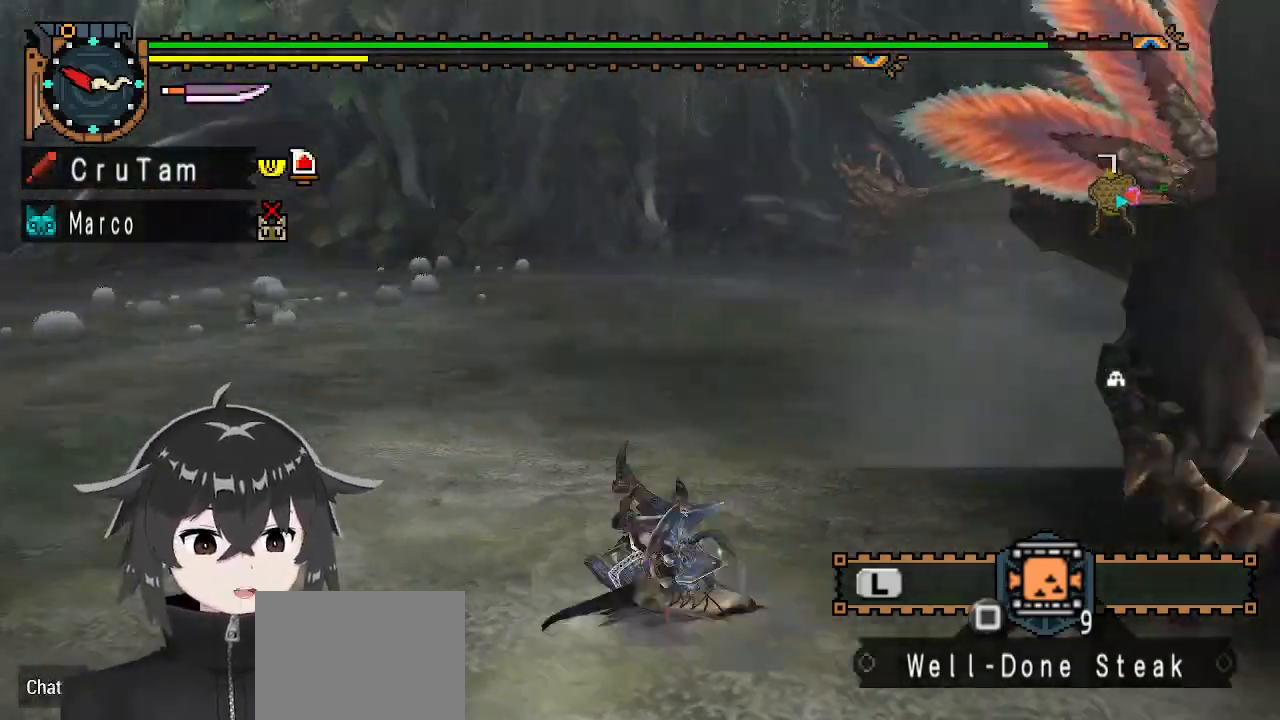
{"buttons": [], "left_stick": "left", "right_stick": "center", "events": [[300, "right_stick", "center"]]}
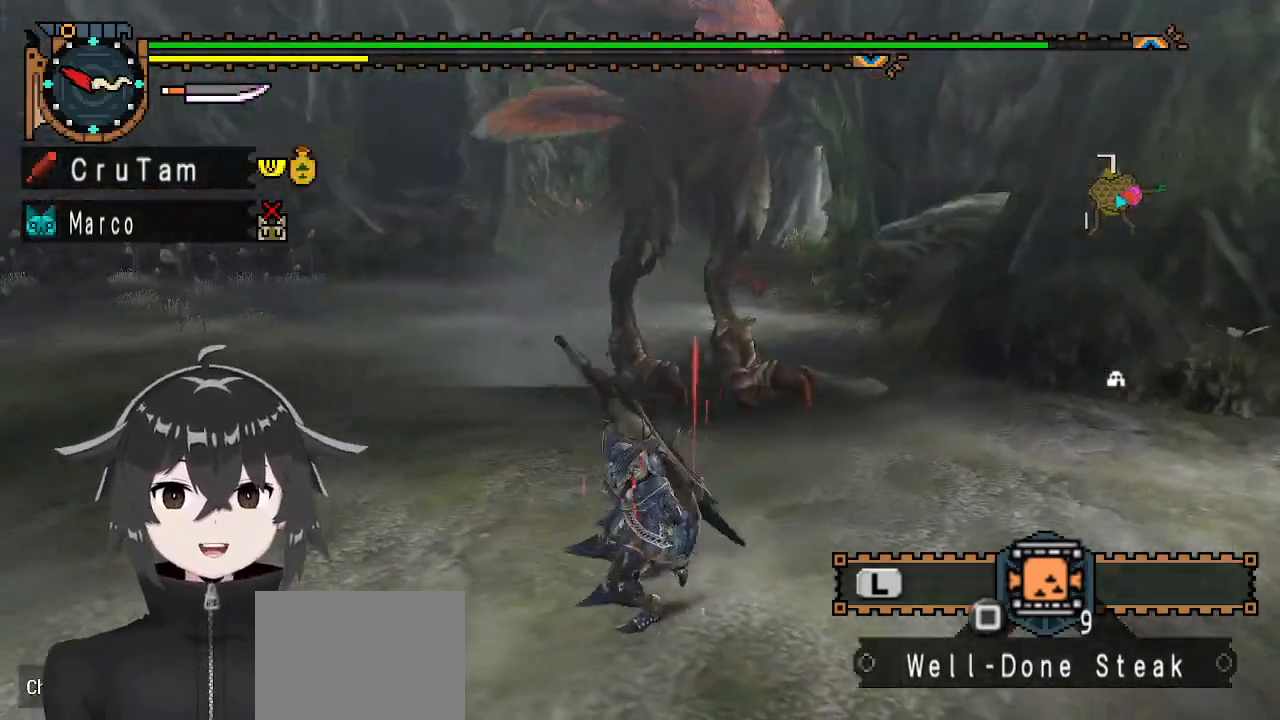
{"buttons": [], "left_stick": "left", "right_stick": "center", "events": [[333, "A", "down"], [400, "A", "up"]]}
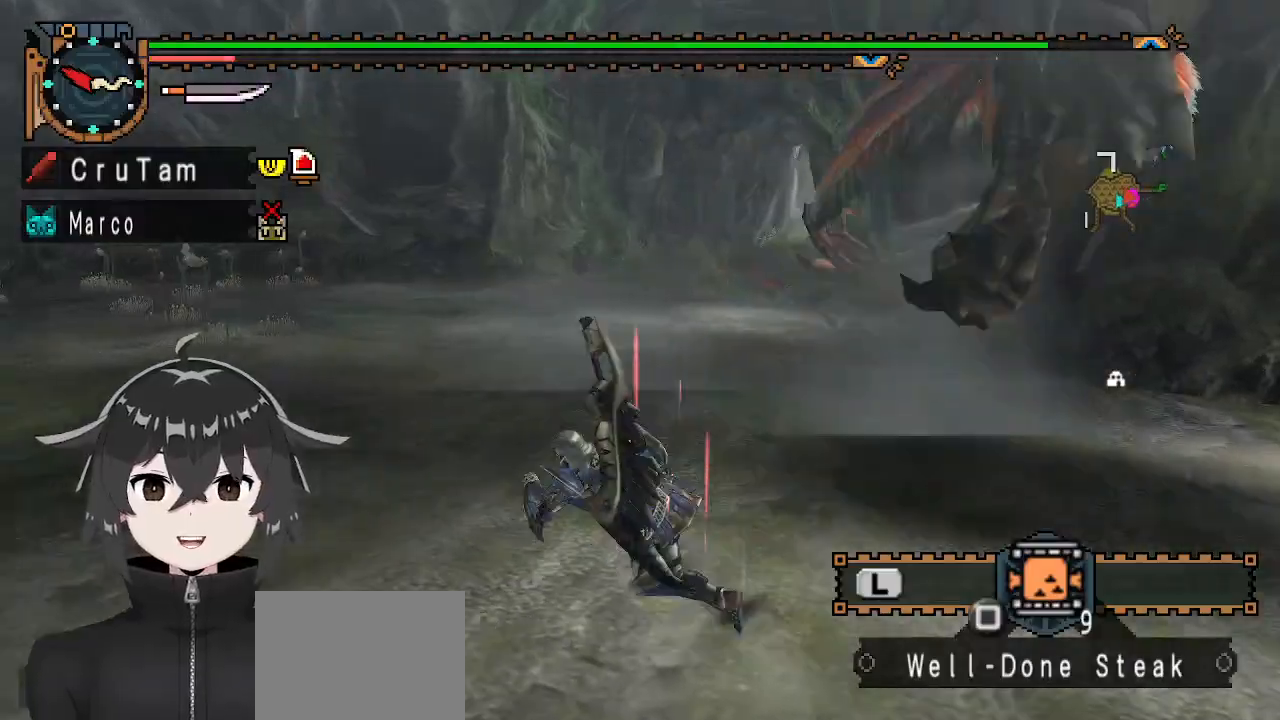
{"buttons": [], "left_stick": "left", "right_stick": "center", "events": [[67, "left_stick", "center"], [67, "right_stick", "right"], [233, "left_stick", "left"], [433, "right_stick", "center"]]}
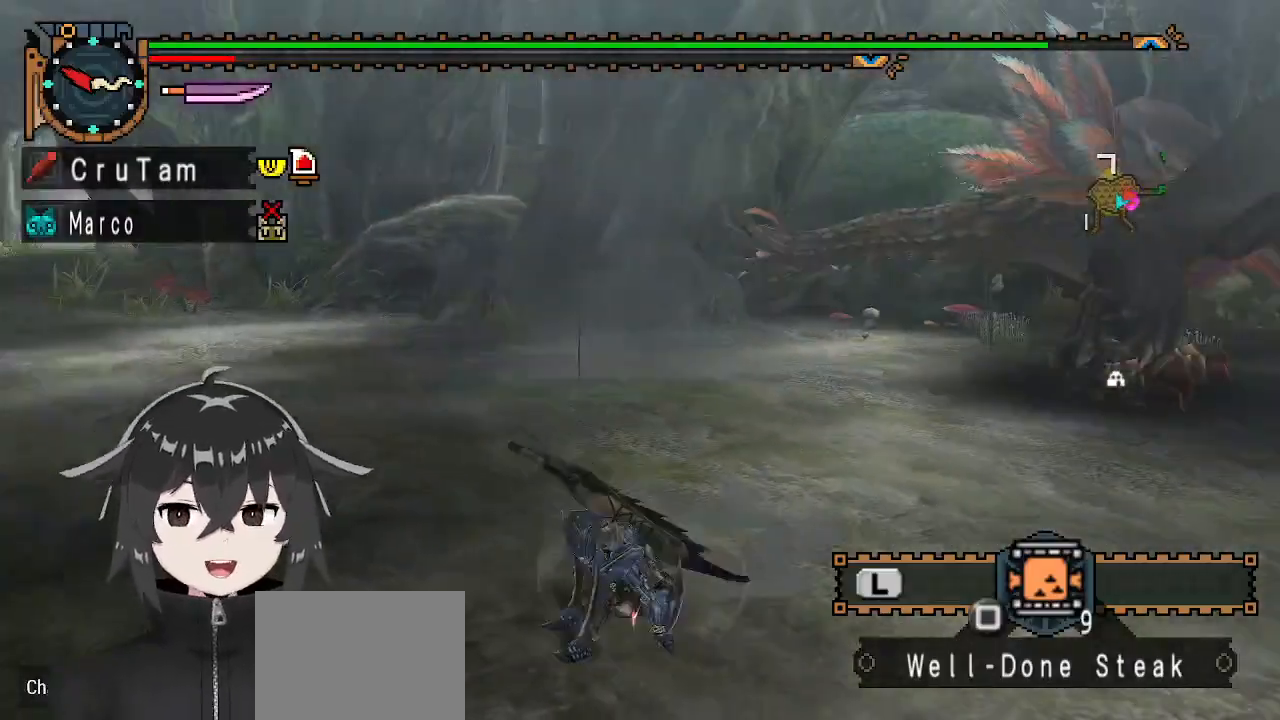
{"buttons": ["R1"], "left_stick": "up", "right_stick": "right", "events": [[167, "right_stick", "right"], [200, "left_stick", "up-left"], [300, "left_stick", "up"], [300, "right_stick", "center"], [433, "R1", "down"], [500, "right_stick", "right"]]}
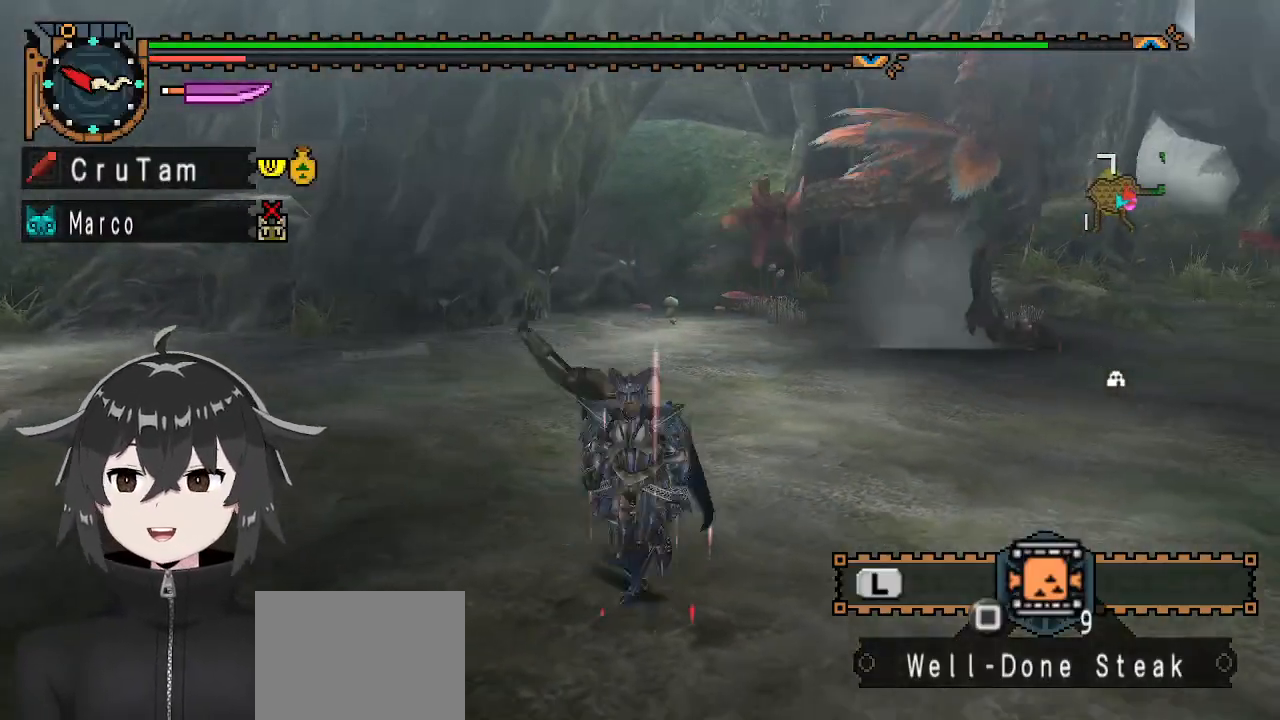
{"buttons": [], "left_stick": "up-right", "right_stick": "center", "events": [[133, "right_stick", "center"], [233, "R1", "up"], [433, "left_stick", "up-right"]]}
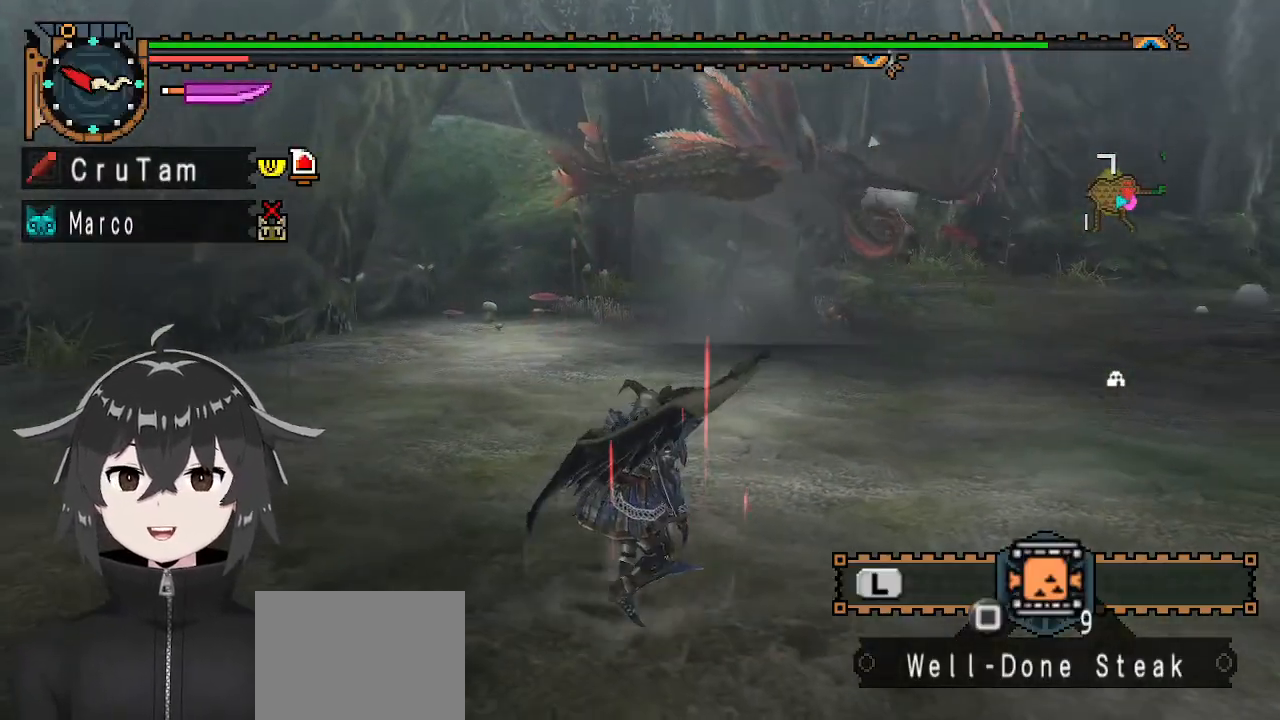
{"buttons": [], "left_stick": "up-right", "right_stick": "center", "events": []}
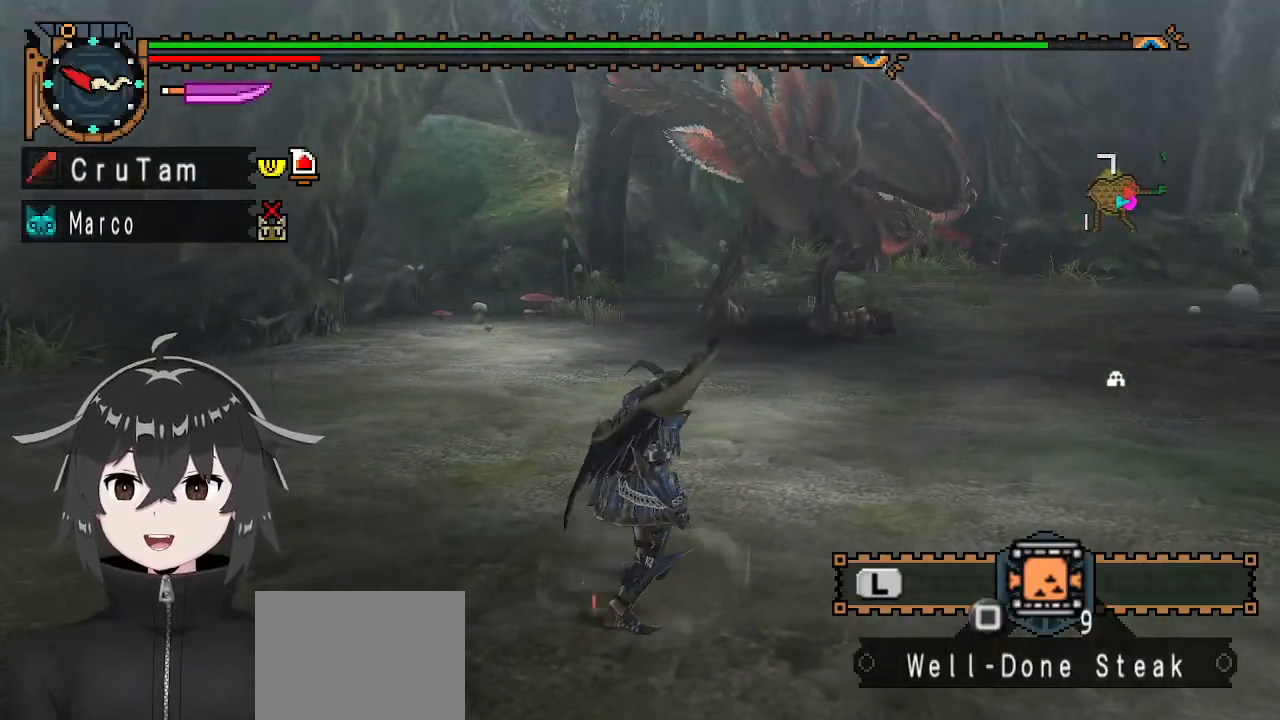
{"buttons": ["R1"], "left_stick": "up-right", "right_stick": "center", "events": [[433, "R1", "down"]]}
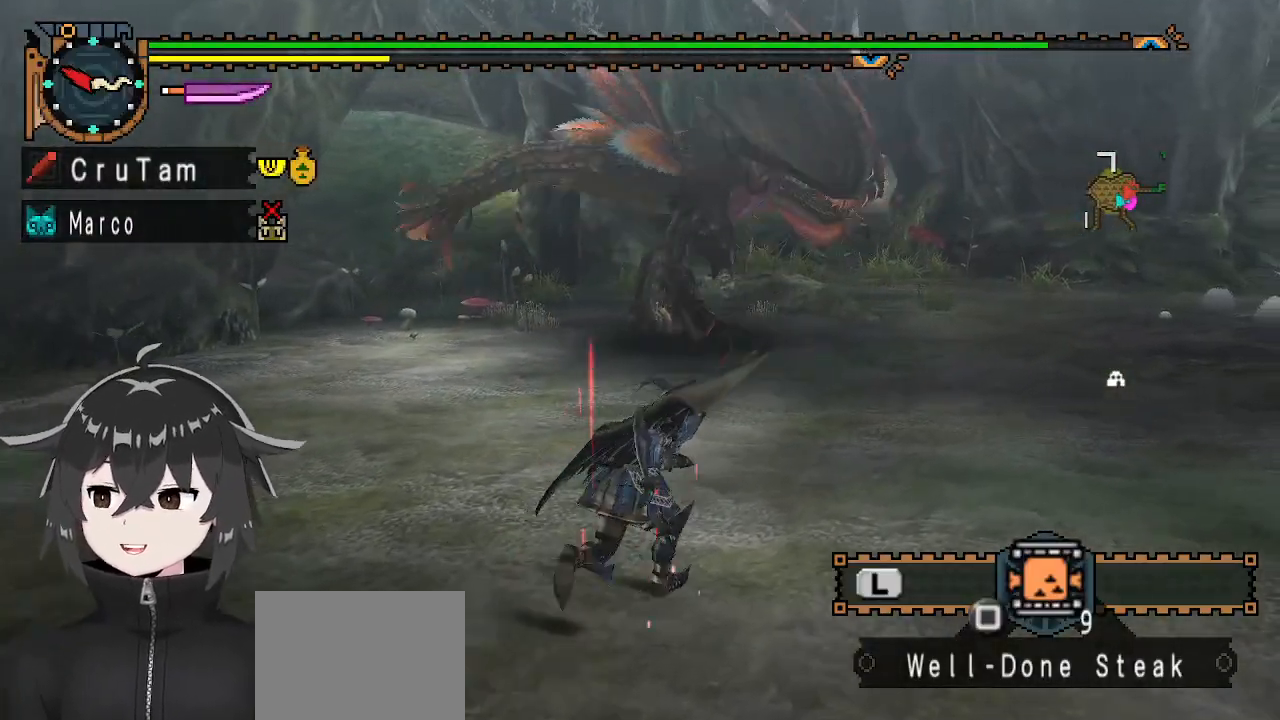
{"buttons": ["R1"], "left_stick": "up", "right_stick": "center", "events": [[100, "left_stick", "up"]]}
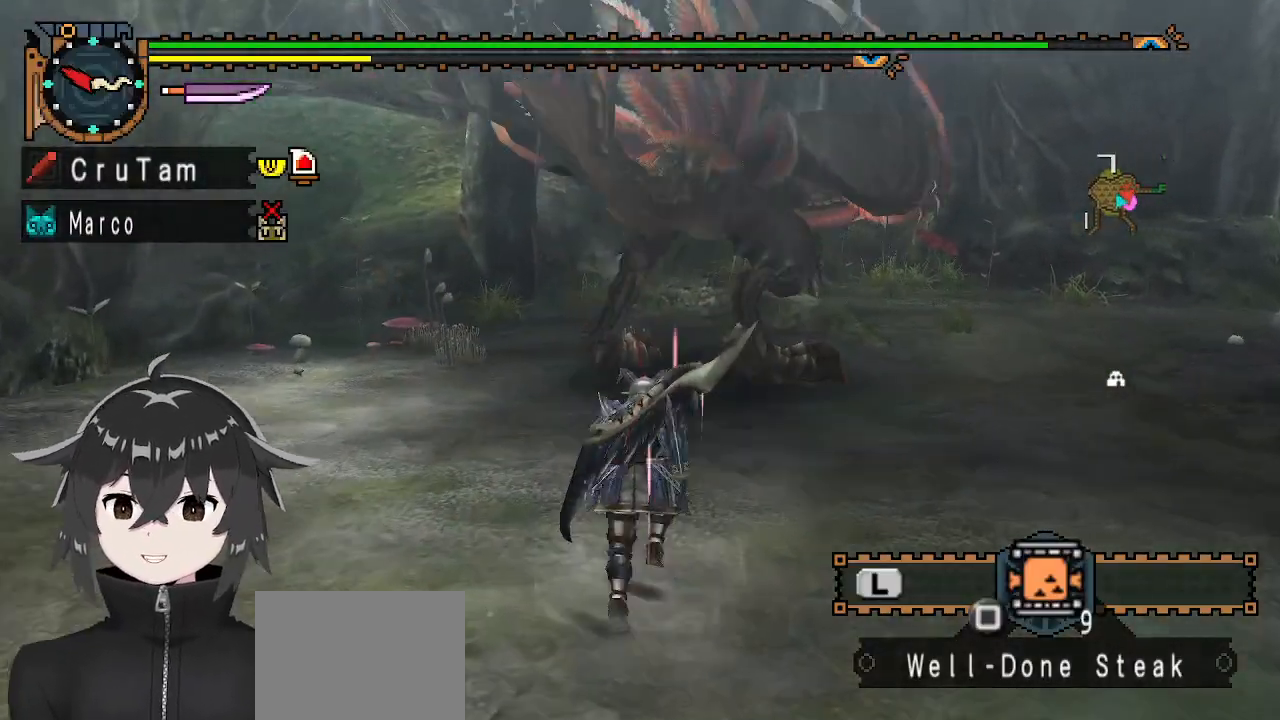
{"buttons": ["Y"], "left_stick": "center", "right_stick": "center", "events": [[133, "Y", "down"], [233, "R1", "up"], [500, "left_stick", "center"]]}